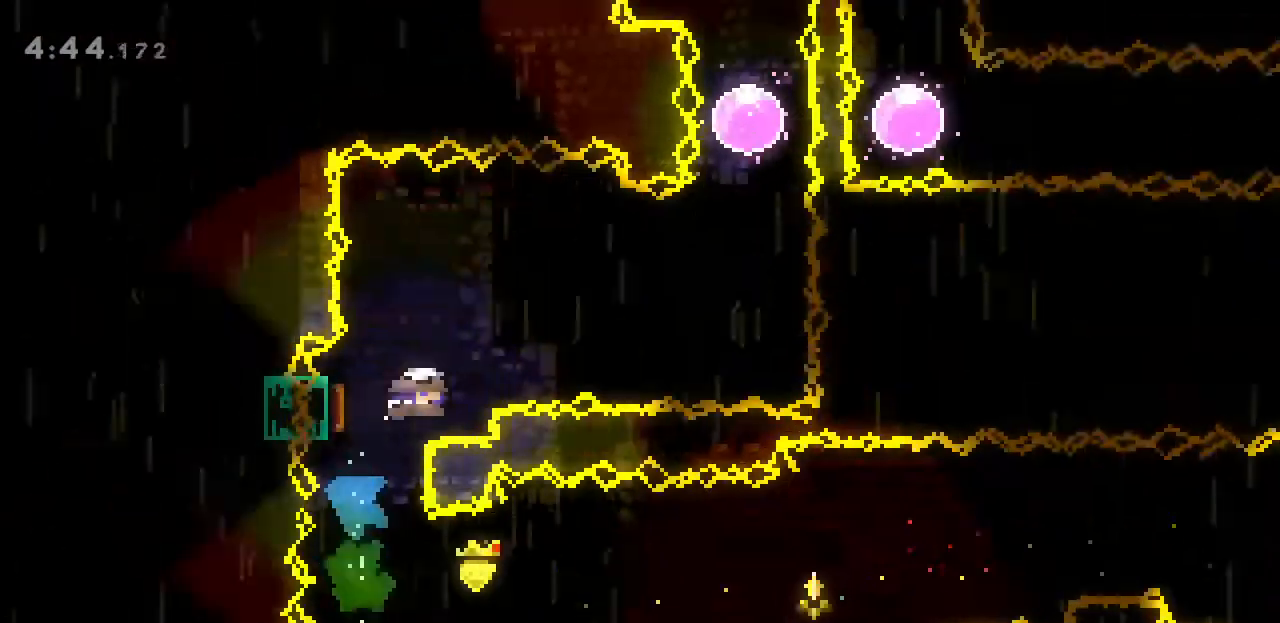
Gameplay with keyboard; each line is a JSON object with the keys held at the frame after it. "events" lists presses ("down") and releases ("up") of ".", "/", "a", "alt_l", "alt_r", "b", "backslash", "c", "caps_lock", "comma", "ctrl_l", "ctrl_r", "d", "e", "f", "g", "h", "i", "j", "k", "l", "lbracket", "m", "n", "o", "p", "q", "quote", "r", "rbracket", "return", "s", "semicolon", "shift_l", "shift_r", "space", "super", "t", "tab", "u", "v", "w", "x", "y" and "z" between this image and that frame as [ms after this image, input, new state], when the widget could be followed in between. No other keys are recorded. Mouse input is not recorded.
{"keys": ["j", "w"], "events": [[67, "d", "down"], [433, "w", "down"], [500, "d", "up"], [500, "j", "down"]]}
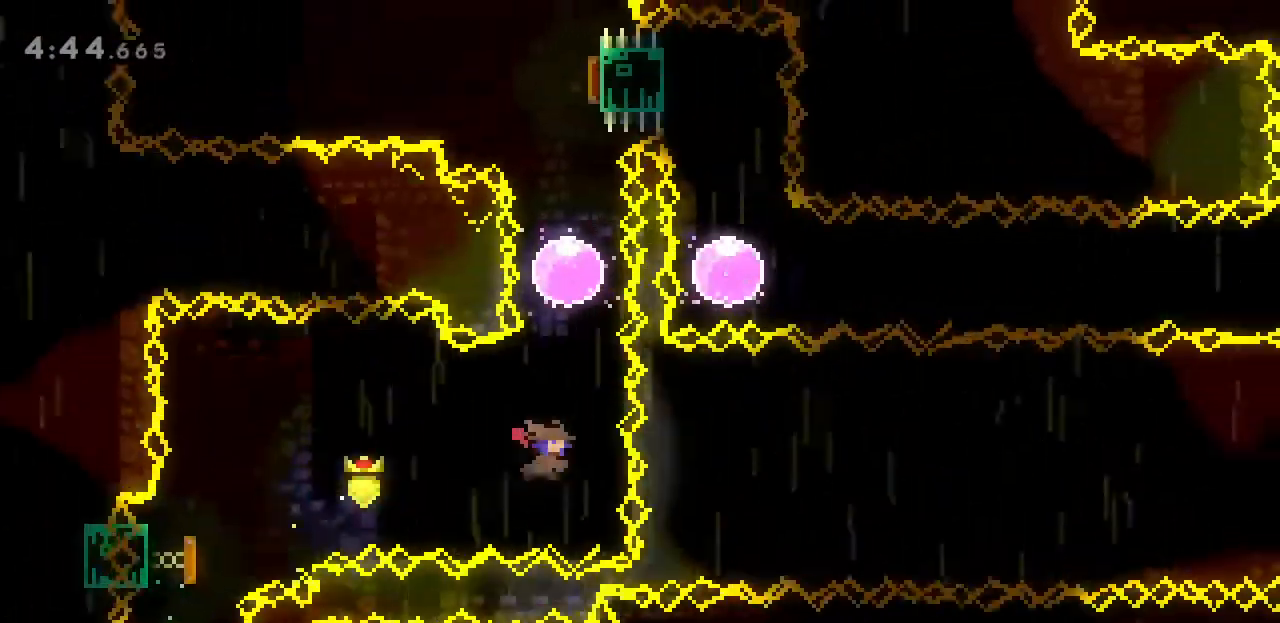
{"keys": [], "events": [[167, "j", "up"], [267, "j", "down"], [467, "j", "up"], [467, "w", "up"]]}
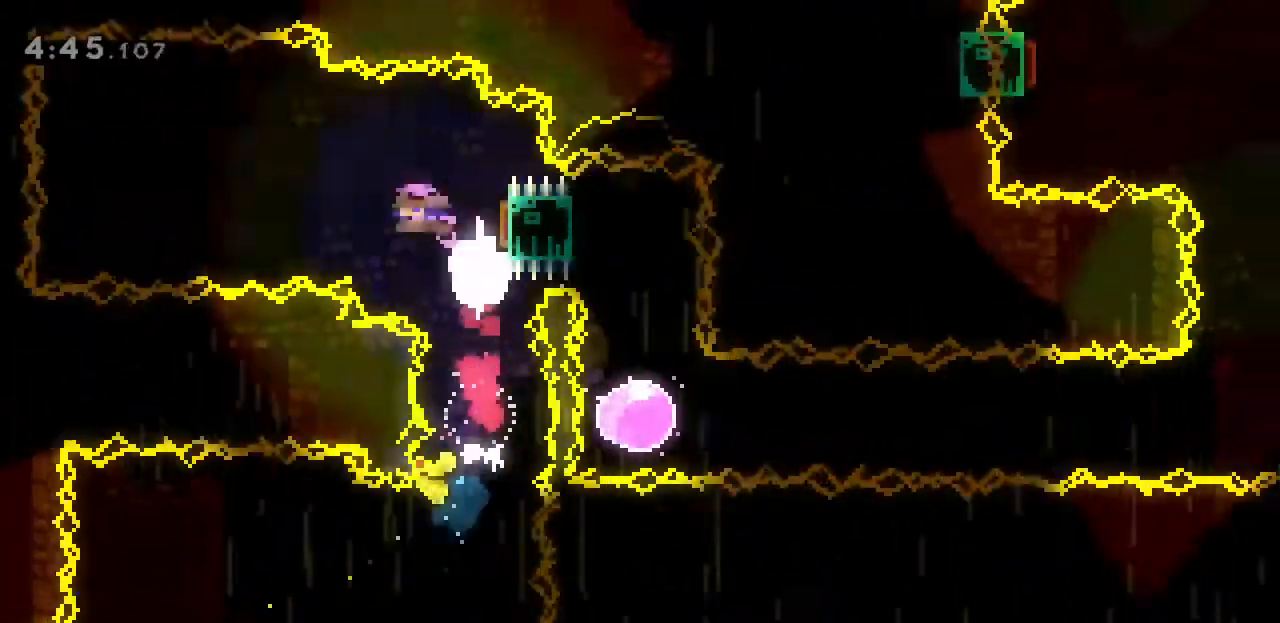
{"keys": ["d"], "events": [[500, "d", "down"]]}
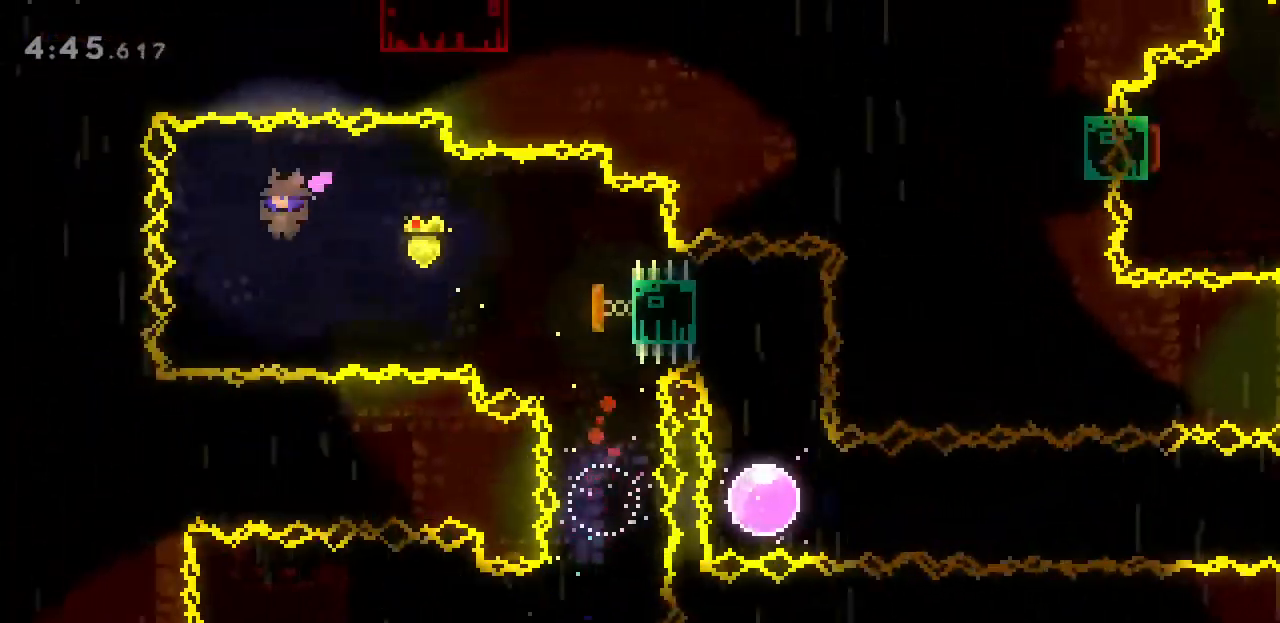
{"keys": [], "events": [[167, "j", "down"], [300, "j", "up"], [333, "d", "up"]]}
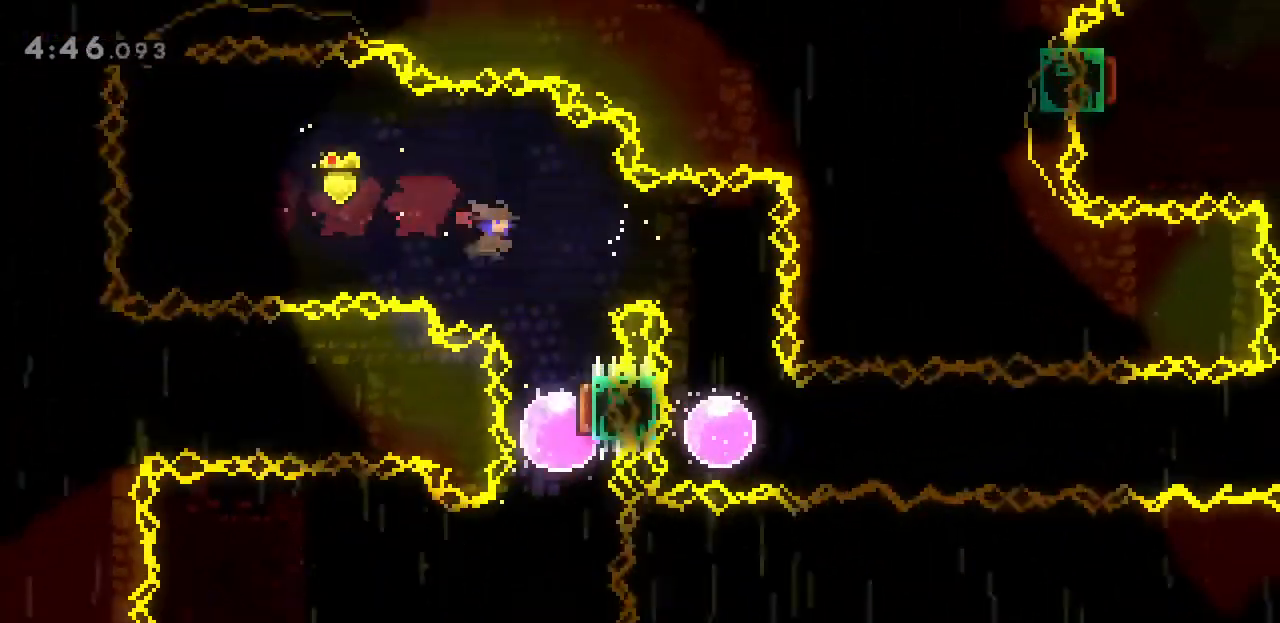
{"keys": [], "events": [[33, "j", "down"], [167, "j", "up"]]}